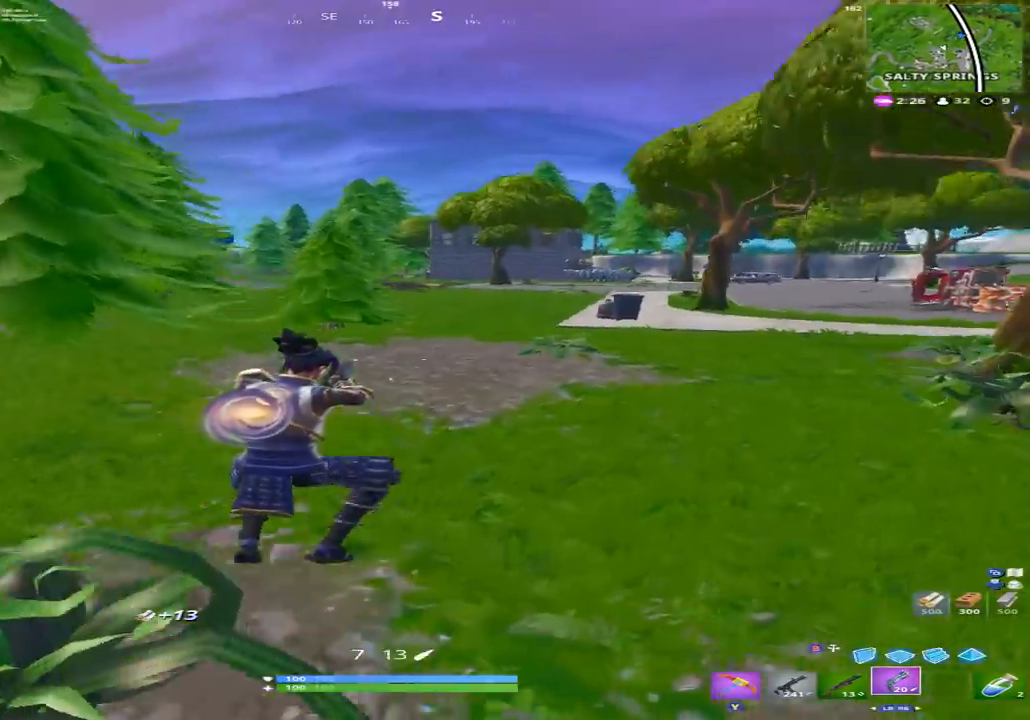
Gameplay with a controller (Xbox layout); each line is a JSON object with the inputs held at the frame after it (dt_ms = milliseconds from this image to that frame). "events" lists button and stick changes between this image and that frame as [ms after this image, input, new state], when the widget could be followed in between.
{"dt_ms": 1000, "buttons": ["A"], "left_stick": "up-right", "right_stick": "left"}
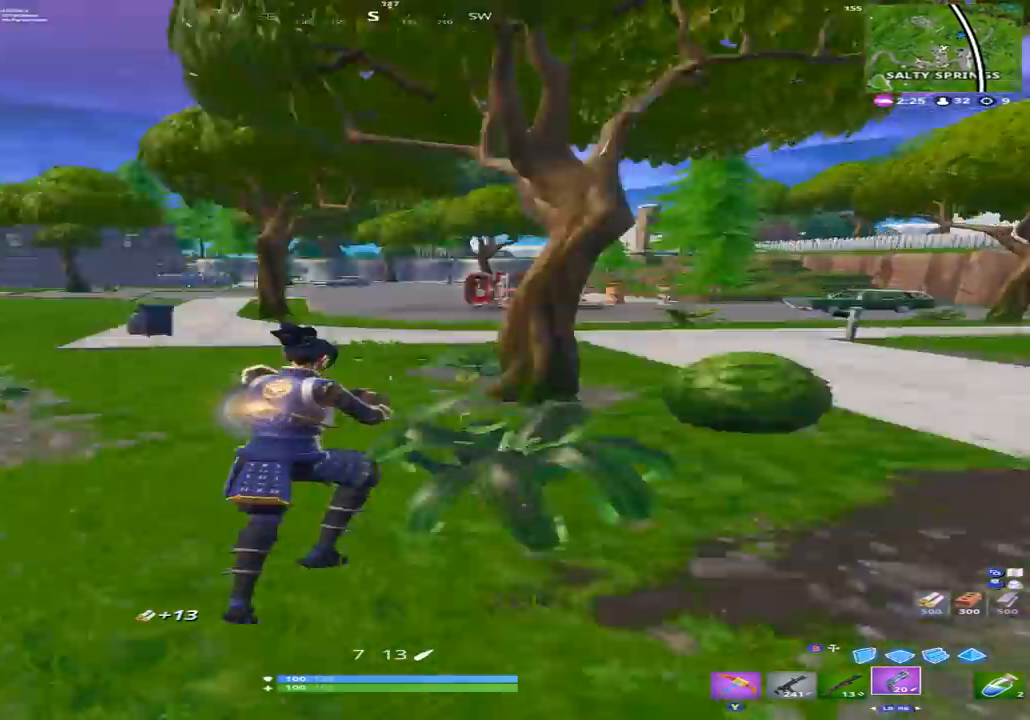
{"dt_ms": 500, "buttons": [], "left_stick": "right", "right_stick": "right", "events": [[33, "left_stick", "right"], [67, "right_stick", "center"], [100, "A", "up"], [400, "right_stick", "right"]]}
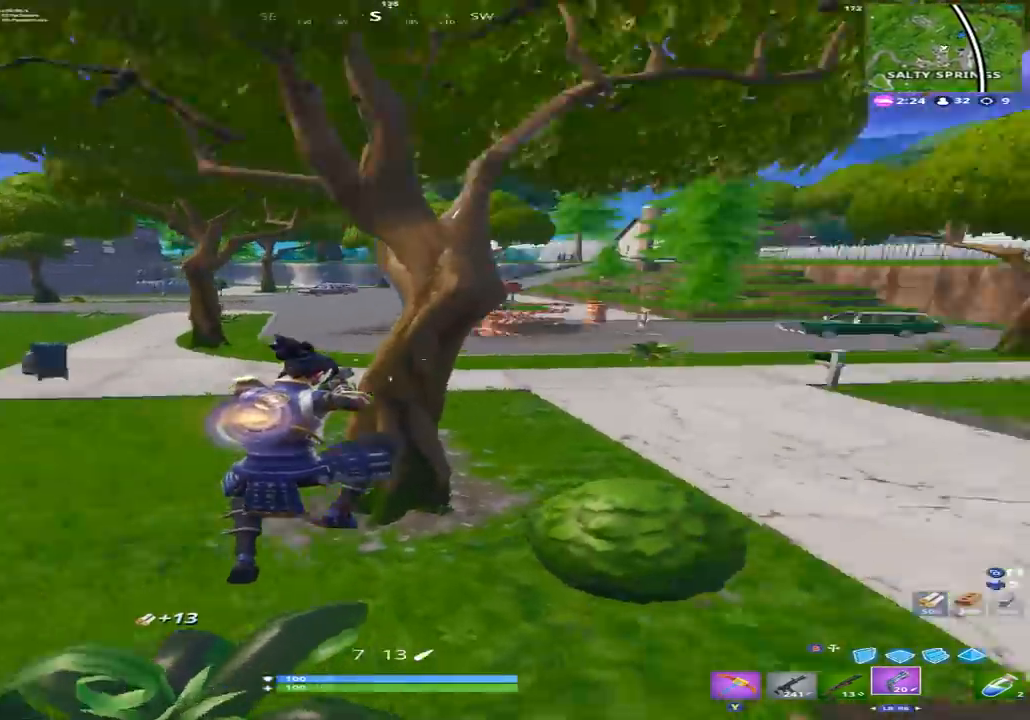
{"dt_ms": 500, "buttons": [], "left_stick": "up", "right_stick": "center", "events": [[200, "left_stick", "up-right"], [200, "right_stick", "center"], [467, "left_stick", "up"]]}
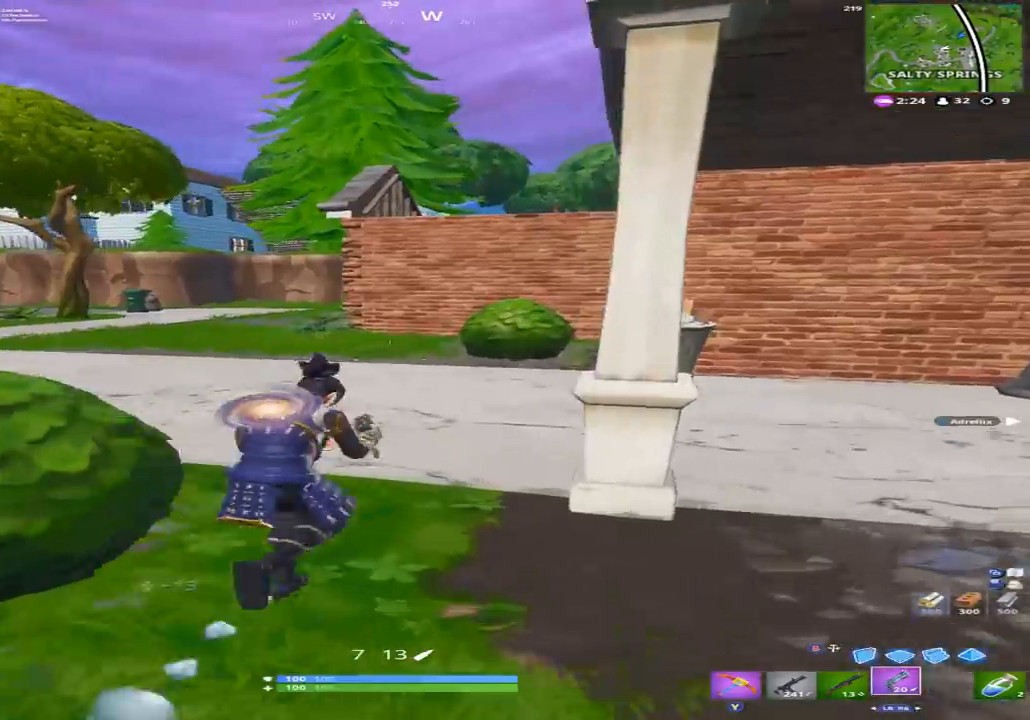
{"dt_ms": 1000, "buttons": [], "left_stick": "up", "right_stick": "center"}
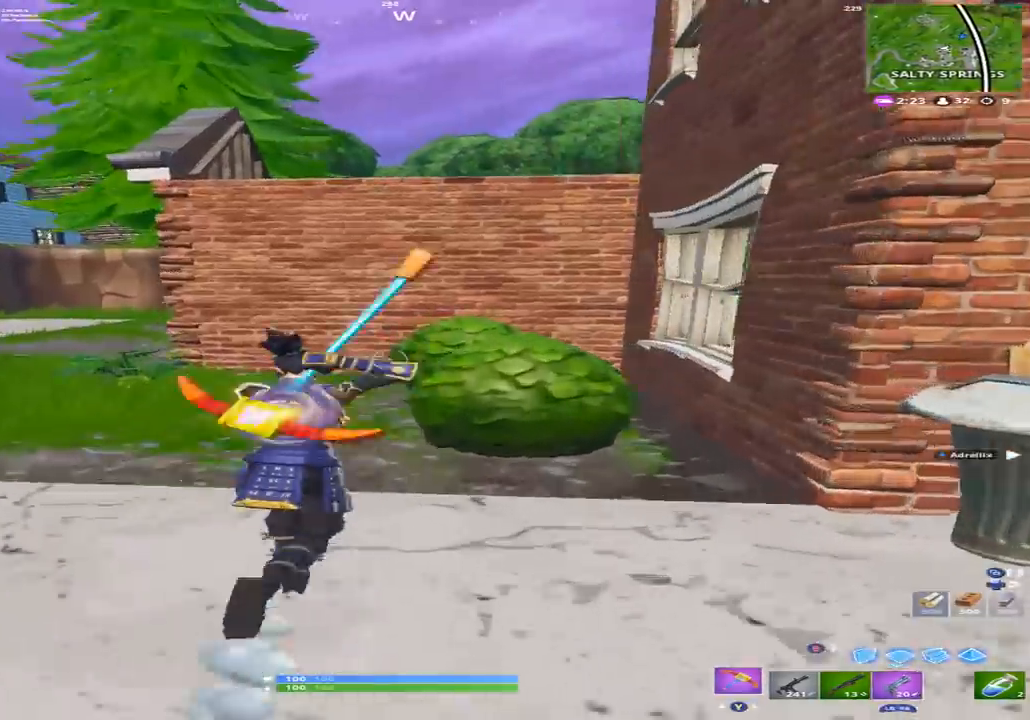
{"dt_ms": 500, "buttons": ["Y", "R2"], "left_stick": "left", "right_stick": "up-left", "events": [[67, "right_stick", "down-right"], [133, "left_stick", "up-left"], [200, "A", "down"], [200, "R2", "down"], [300, "A", "up"], [333, "left_stick", "left"], [467, "Y", "down"], [500, "right_stick", "up-left"]]}
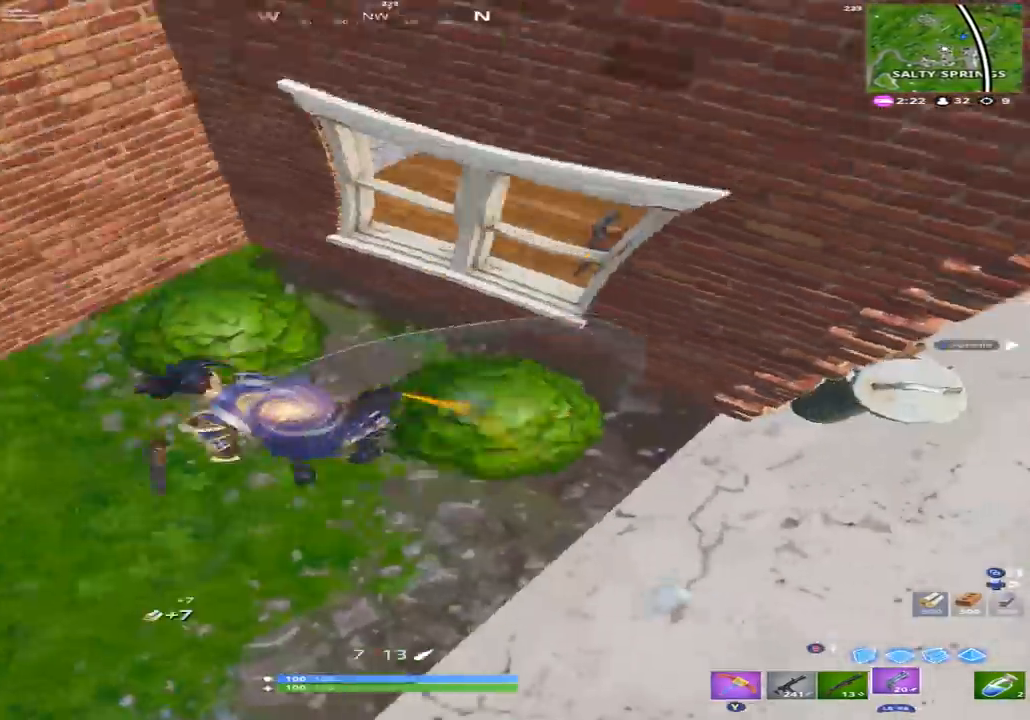
{"dt_ms": 500, "buttons": [], "left_stick": "up", "right_stick": "down-right", "events": [[33, "R2", "up"], [100, "Y", "up"], [167, "left_stick", "up"], [200, "right_stick", "up"], [233, "B", "down"], [300, "B", "up"], [300, "L2", "down"], [300, "right_stick", "center"], [400, "right_stick", "down-right"], [433, "L2", "up"]]}
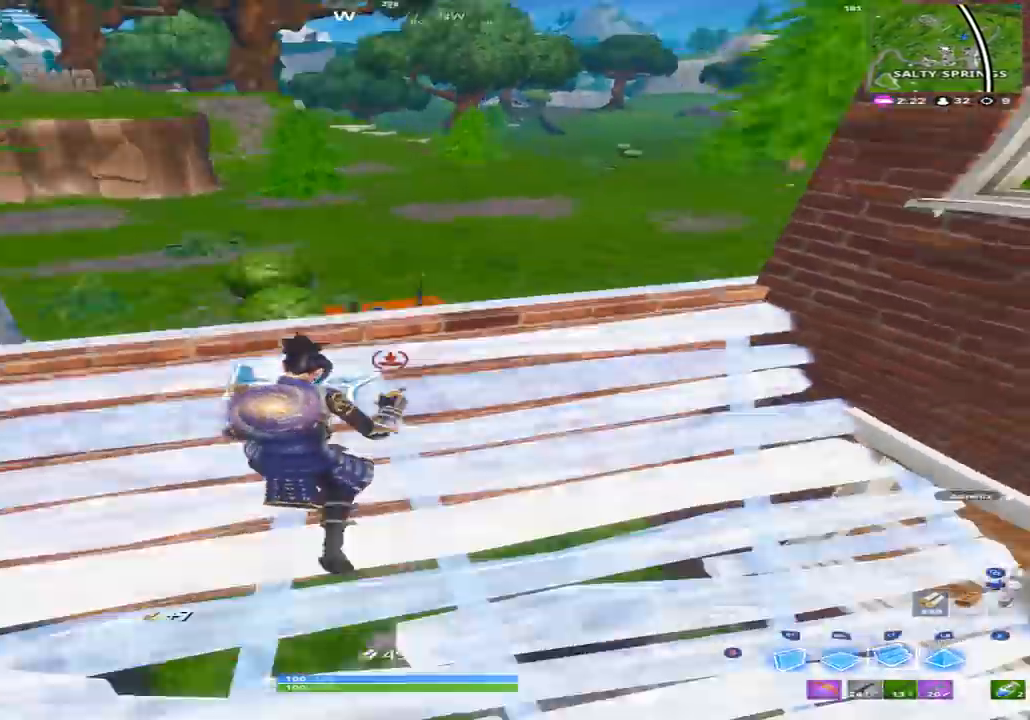
{"dt_ms": 500, "buttons": [], "left_stick": "up-left", "right_stick": "left", "events": [[33, "left_stick", "up-left"], [133, "right_stick", "center"], [200, "A", "down"], [267, "A", "up"], [400, "right_stick", "left"]]}
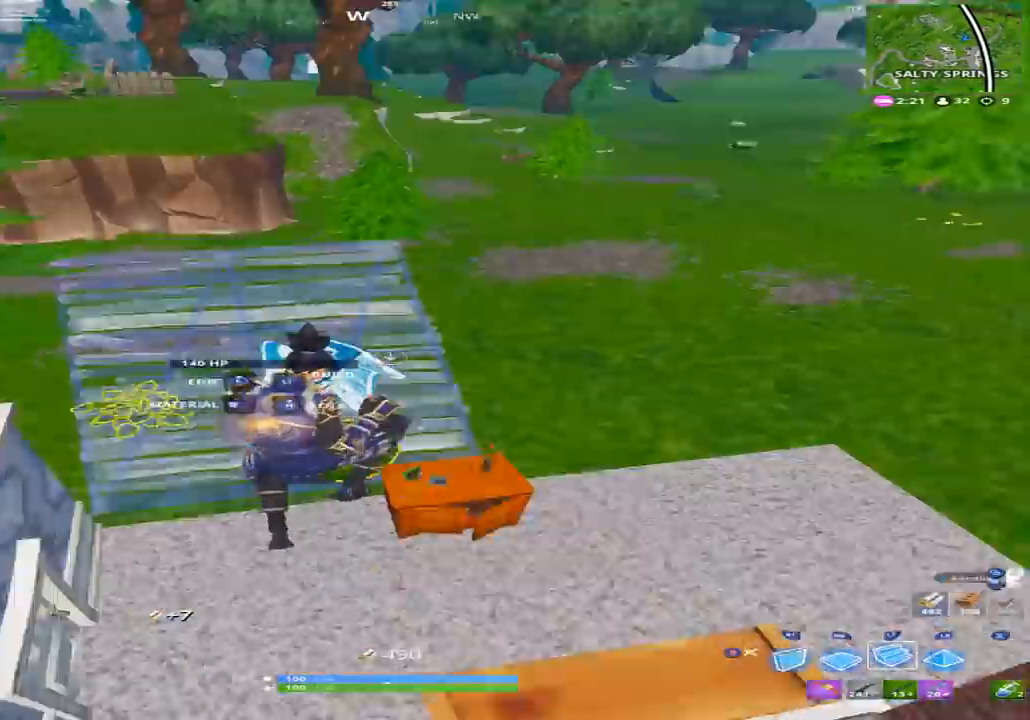
{"dt_ms": 500, "buttons": [], "left_stick": "up", "right_stick": "center"}
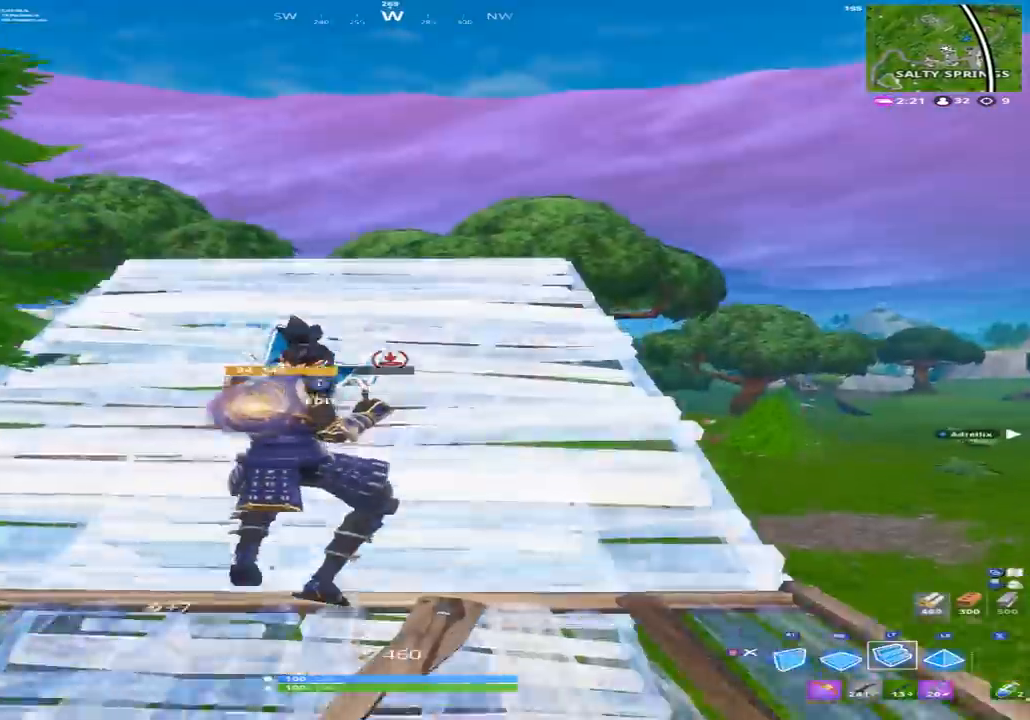
{"dt_ms": 500, "buttons": [], "left_stick": "up", "right_stick": "up-left", "events": [[500, "right_stick", "up-left"]]}
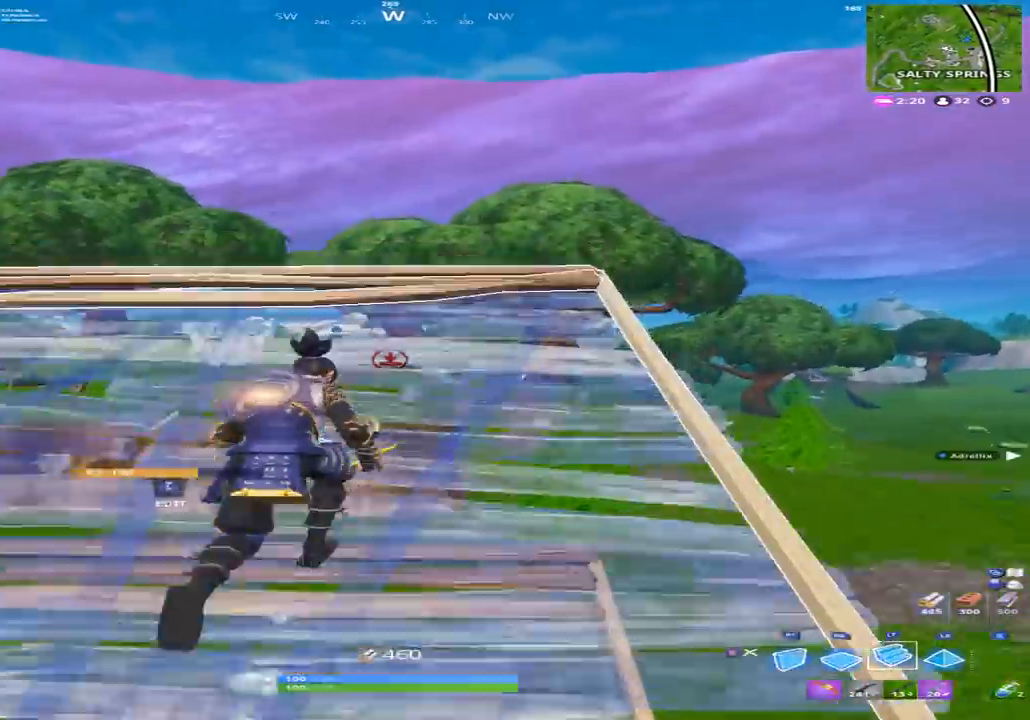
{"dt_ms": 500, "buttons": [], "left_stick": "up-left", "right_stick": "center"}
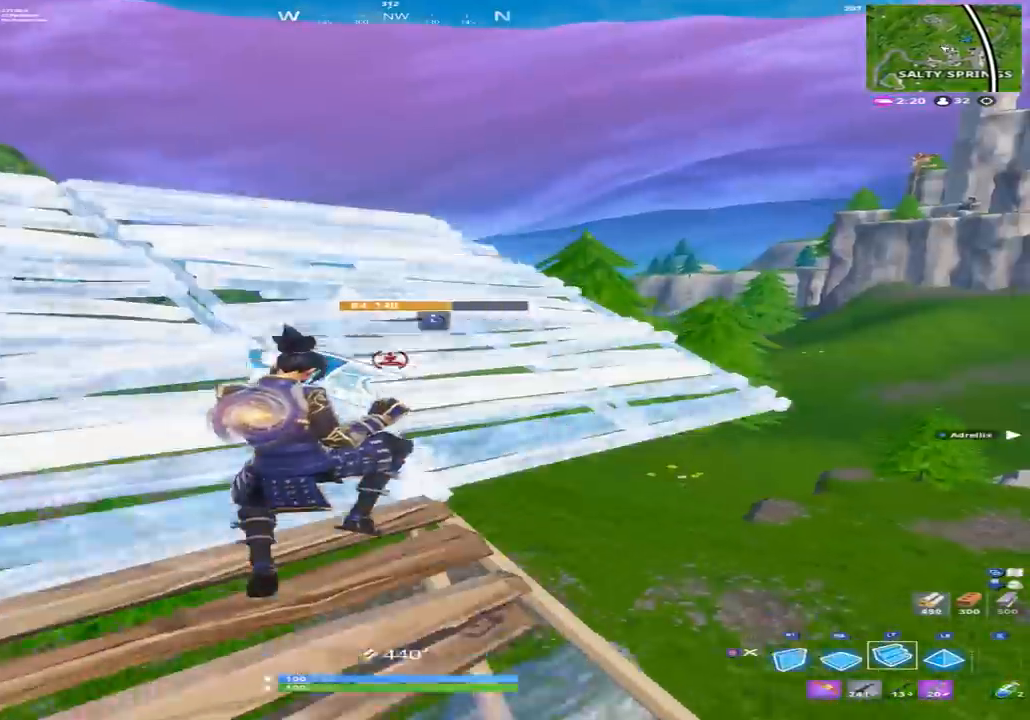
{"dt_ms": 500, "buttons": [], "left_stick": "up-left", "right_stick": "left", "events": [[433, "right_stick", "left"]]}
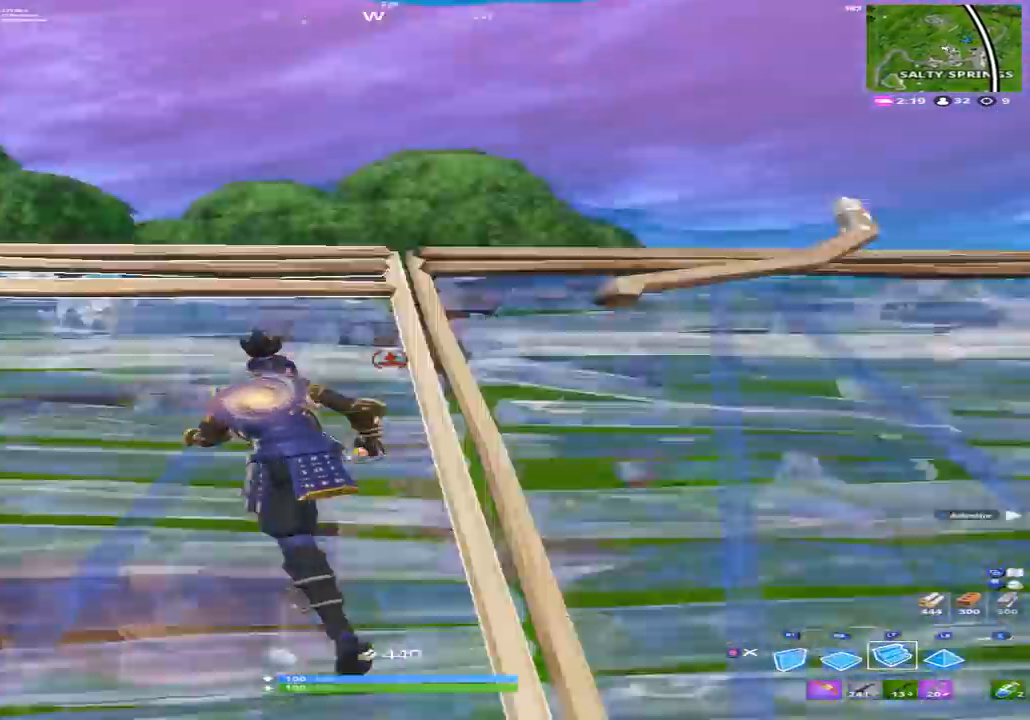
{"dt_ms": 500, "buttons": [], "left_stick": "up-right", "right_stick": "center", "events": [[33, "left_stick", "up"], [133, "right_stick", "center"], [267, "left_stick", "up-right"]]}
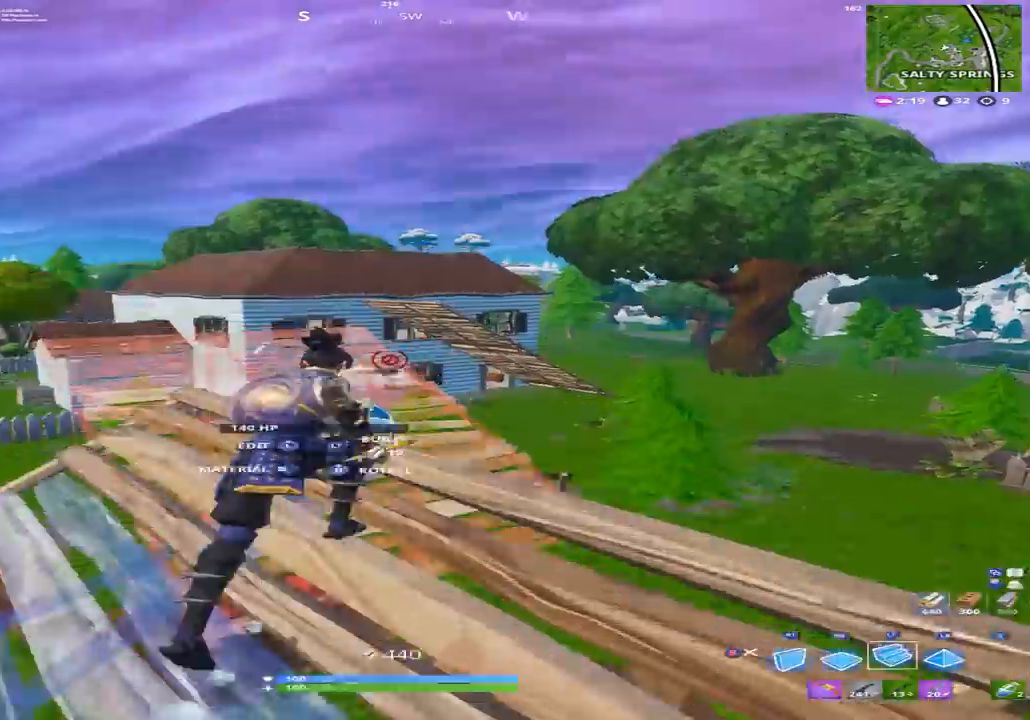
{"dt_ms": 500, "buttons": ["L2"], "left_stick": "up-right", "right_stick": "up", "events": [[33, "A", "down"], [67, "right_stick", "down-right"], [100, "A", "up"], [267, "right_stick", "down-left"], [300, "R1", "down"], [300, "R2", "down"], [333, "right_stick", "up-left"], [467, "R1", "up"], [467, "R2", "up"], [467, "right_stick", "up"], [500, "L2", "down"]]}
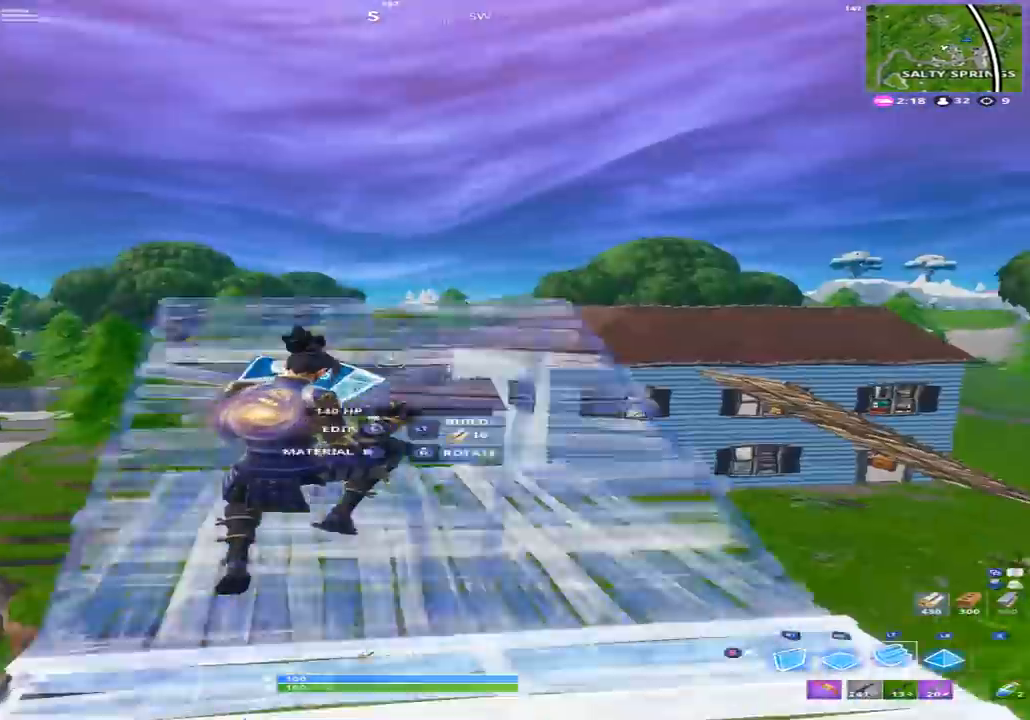
{"dt_ms": 500, "buttons": ["L2"], "left_stick": "up-right", "right_stick": "center", "events": [[67, "right_stick", "center"]]}